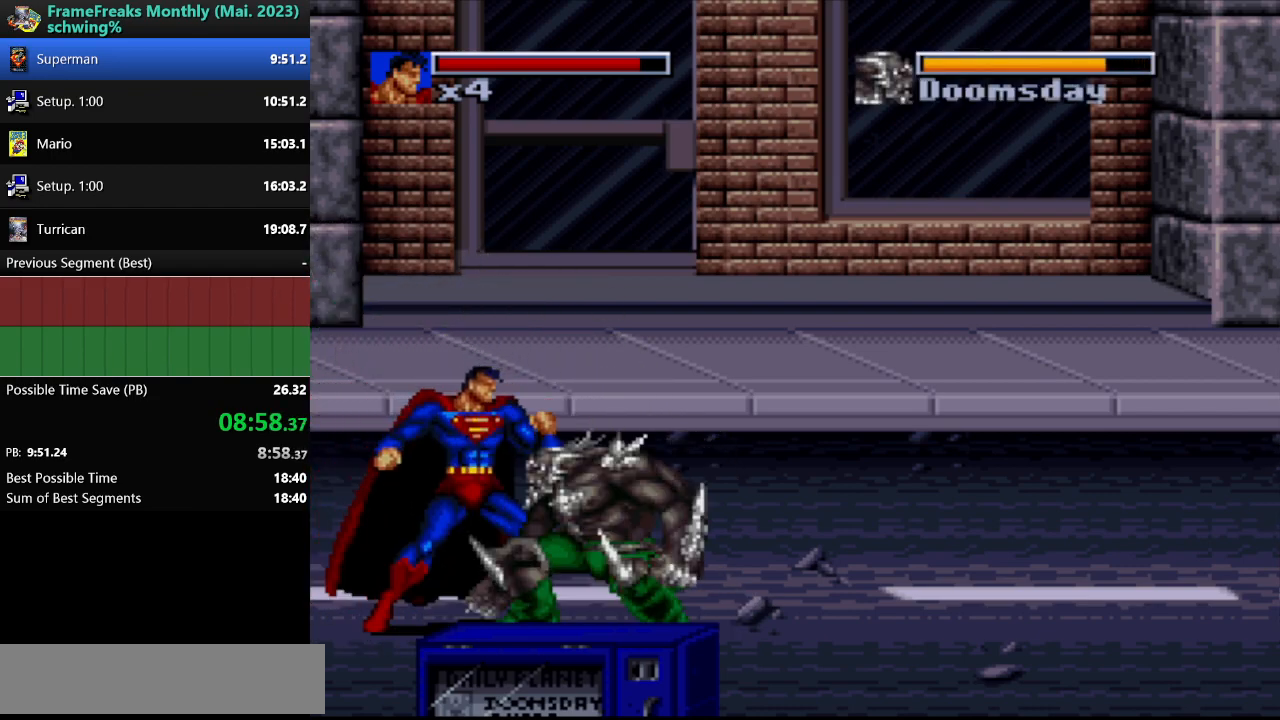
Gameplay with a controller (Nintendo layout); each line is a JSON object with the inputs held at the frame after it. "events" lists button and stick changes between this image and that frame as [ms after this image, input, new state], when the widget could be followed in between. Not read: L3 R3.
{"buttons": ["DPAD_UP", "DPAD_RIGHT"], "events": [[50, "Y", "down"], [150, "Y", "up"], [217, "Y", "down"], [333, "DPAD_RIGHT", "down"], [333, "DPAD_UP", "down"], [333, "Y", "up"], [367, "Y", "down"], [450, "Y", "up"]]}
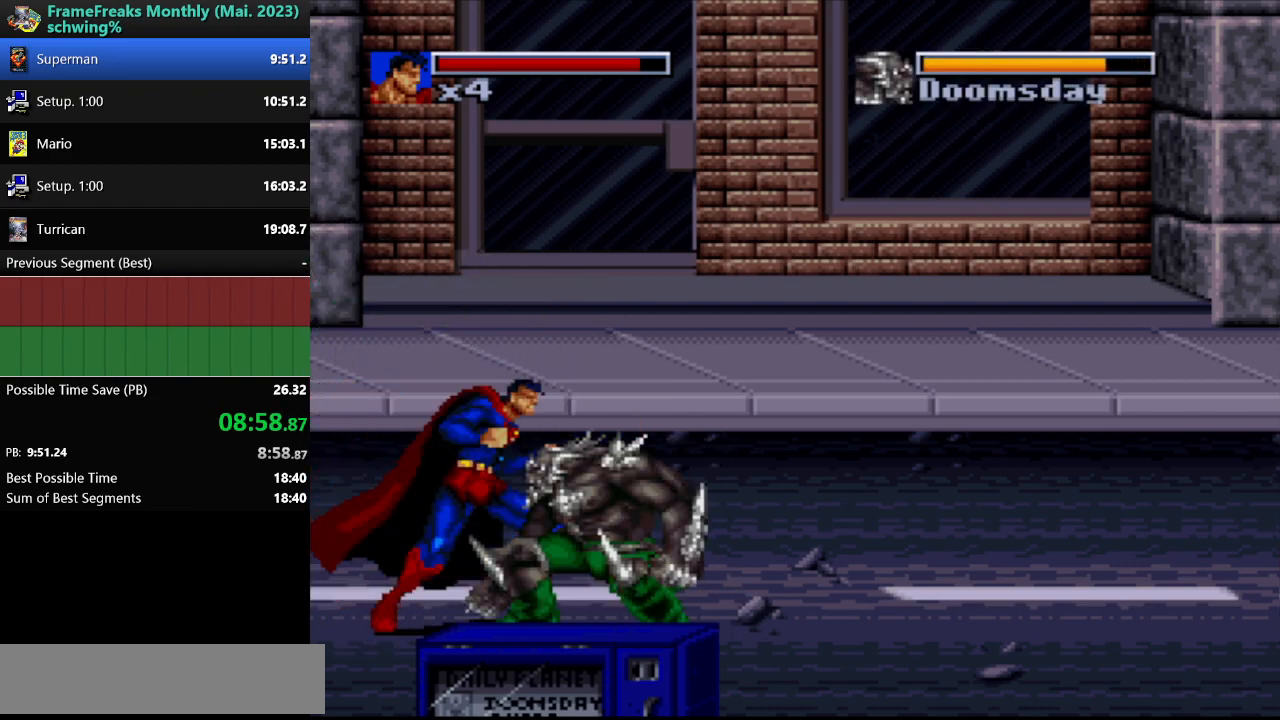
{"buttons": ["Y", "DPAD_UP", "DPAD_RIGHT"], "events": [[17, "Y", "down"], [100, "Y", "up"], [167, "Y", "down"], [250, "Y", "up"], [300, "Y", "down"], [383, "Y", "up"], [450, "Y", "down"]]}
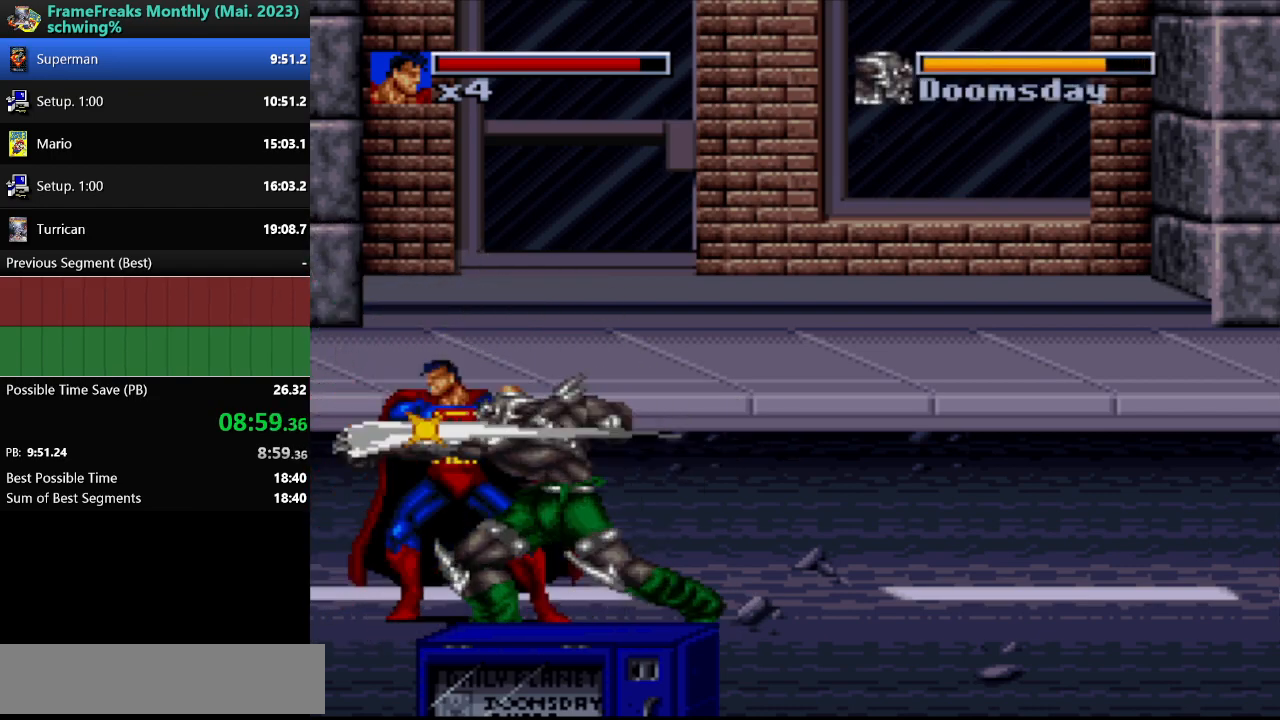
{"buttons": ["DPAD_DOWN", "DPAD_RIGHT"], "events": [[50, "Y", "up"], [100, "Y", "down"], [150, "Y", "up"], [217, "Y", "down"], [300, "Y", "up"], [367, "Y", "down"], [450, "DPAD_UP", "up"], [467, "Y", "up"], [500, "DPAD_DOWN", "down"]]}
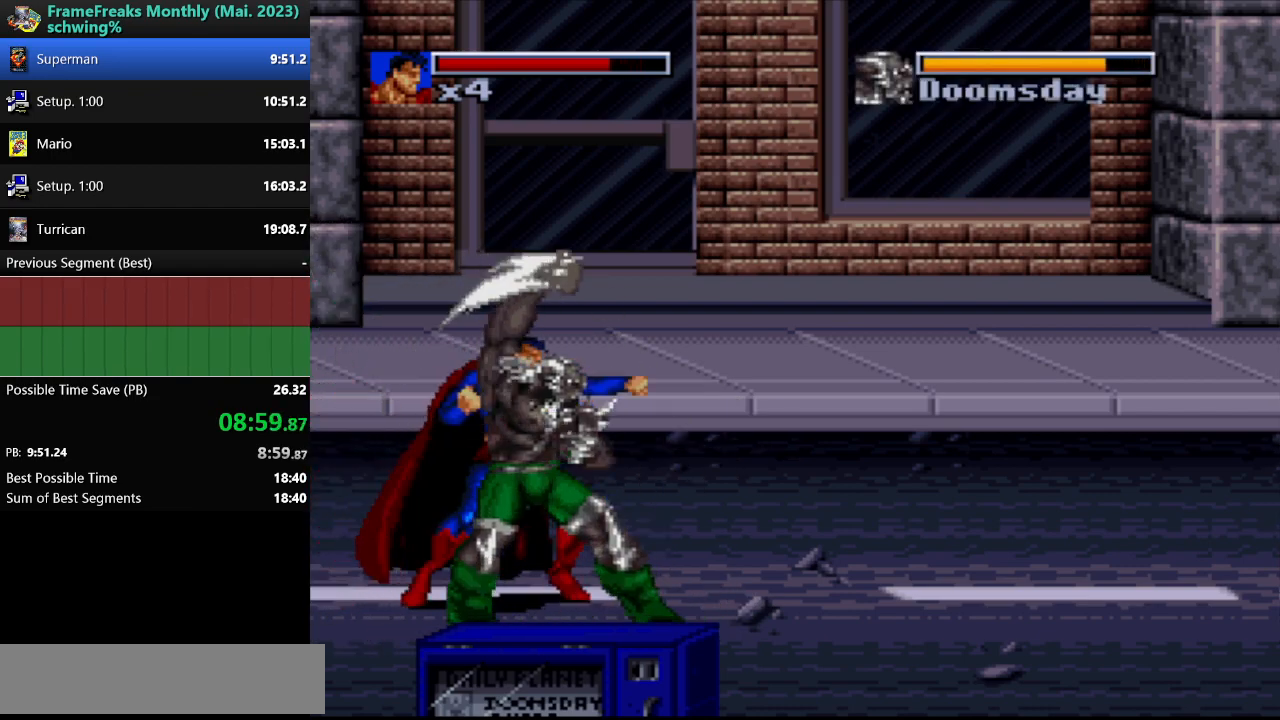
{"buttons": ["Y", "DPAD_DOWN", "DPAD_RIGHT"], "events": [[200, "Y", "down"], [300, "Y", "up"], [350, "Y", "down"], [450, "Y", "up"], [500, "Y", "down"]]}
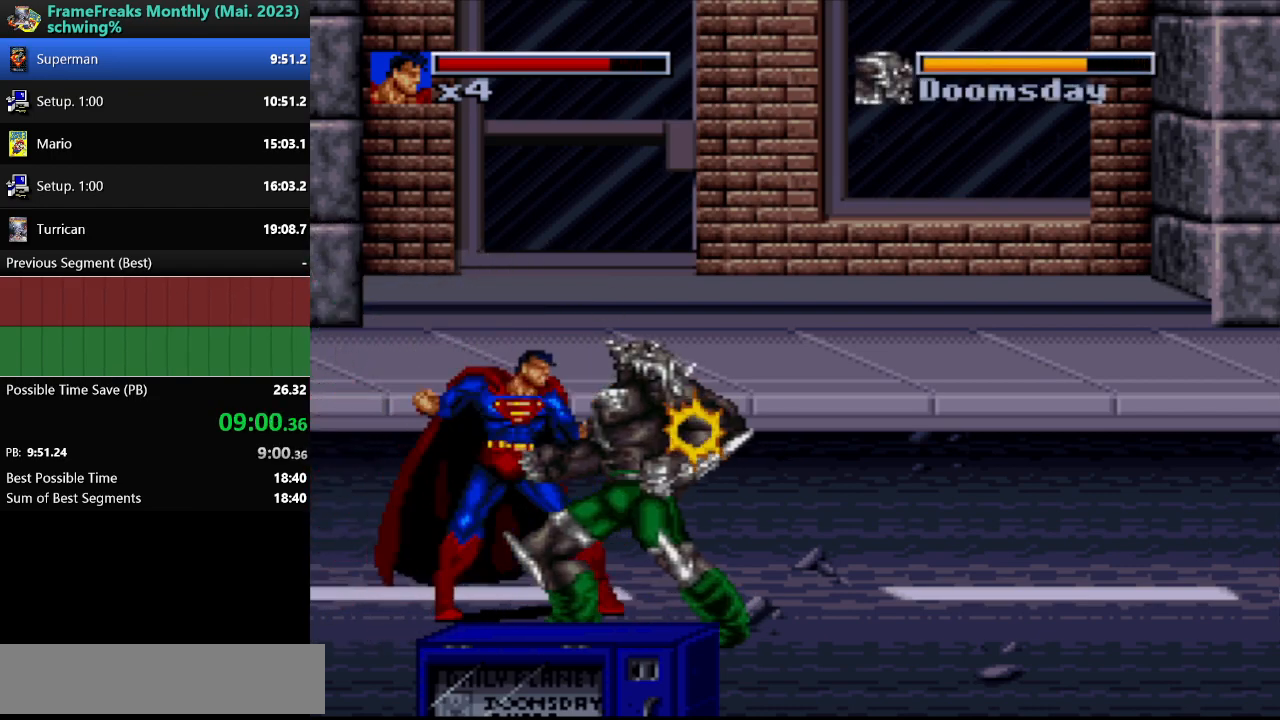
{"buttons": ["DPAD_DOWN", "DPAD_RIGHT"], "events": [[67, "Y", "up"], [117, "Y", "down"], [217, "Y", "up"], [267, "Y", "down"], [367, "Y", "up"], [417, "Y", "down"], [500, "Y", "up"]]}
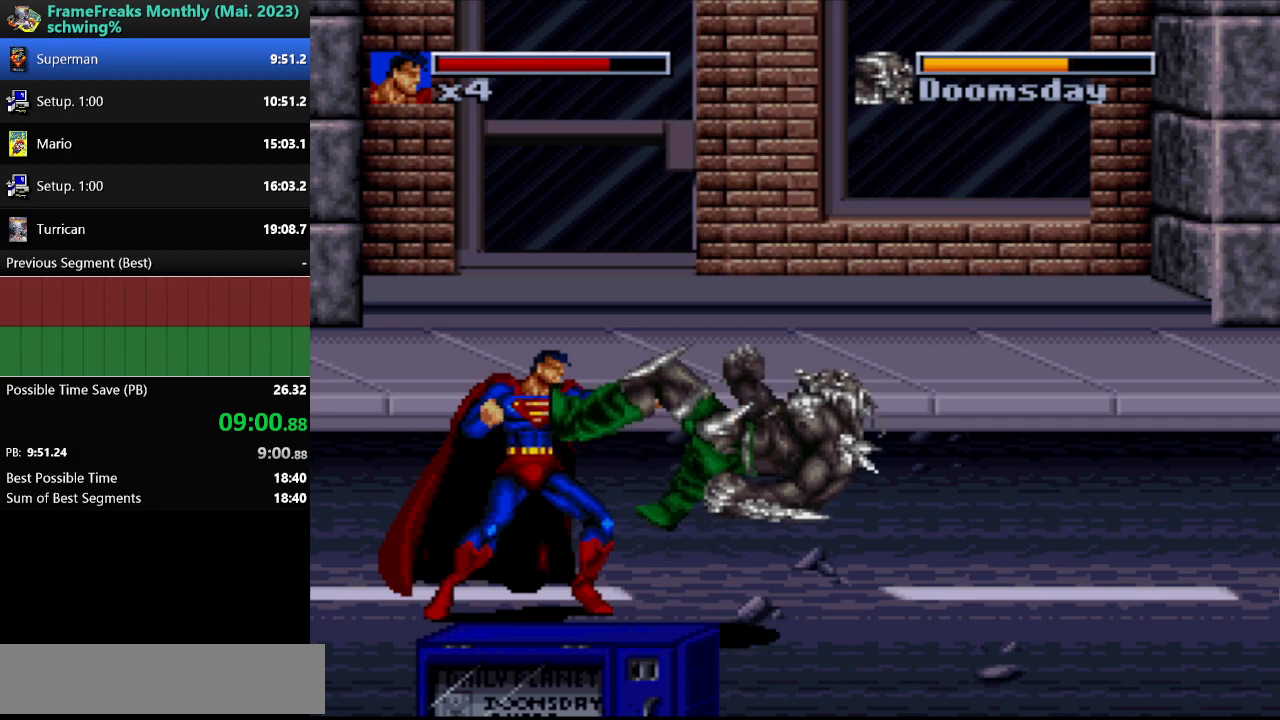
{"buttons": ["DPAD_DOWN", "DPAD_RIGHT"], "events": [[100, "DPAD_RIGHT", "up"], [117, "DPAD_DOWN", "up"], [400, "DPAD_DOWN", "down"], [400, "DPAD_RIGHT", "down"]]}
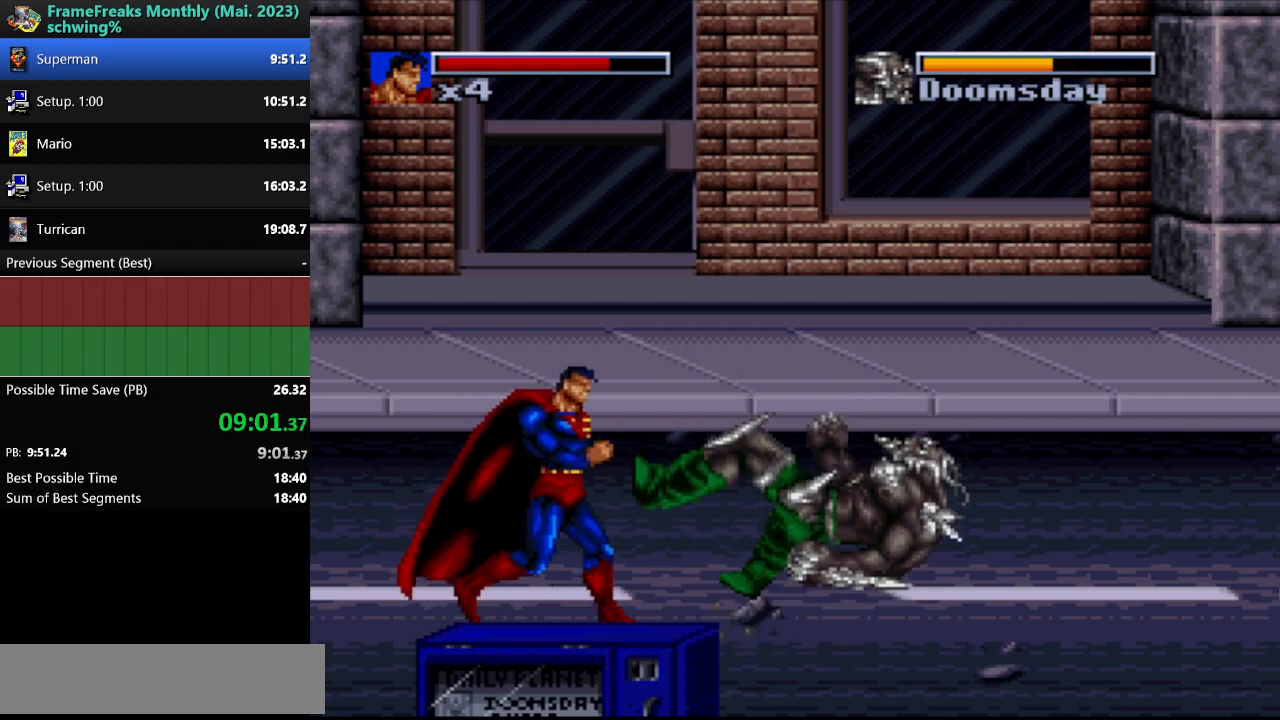
{"buttons": [], "events": [[300, "DPAD_DOWN", "up"], [300, "DPAD_RIGHT", "up"]]}
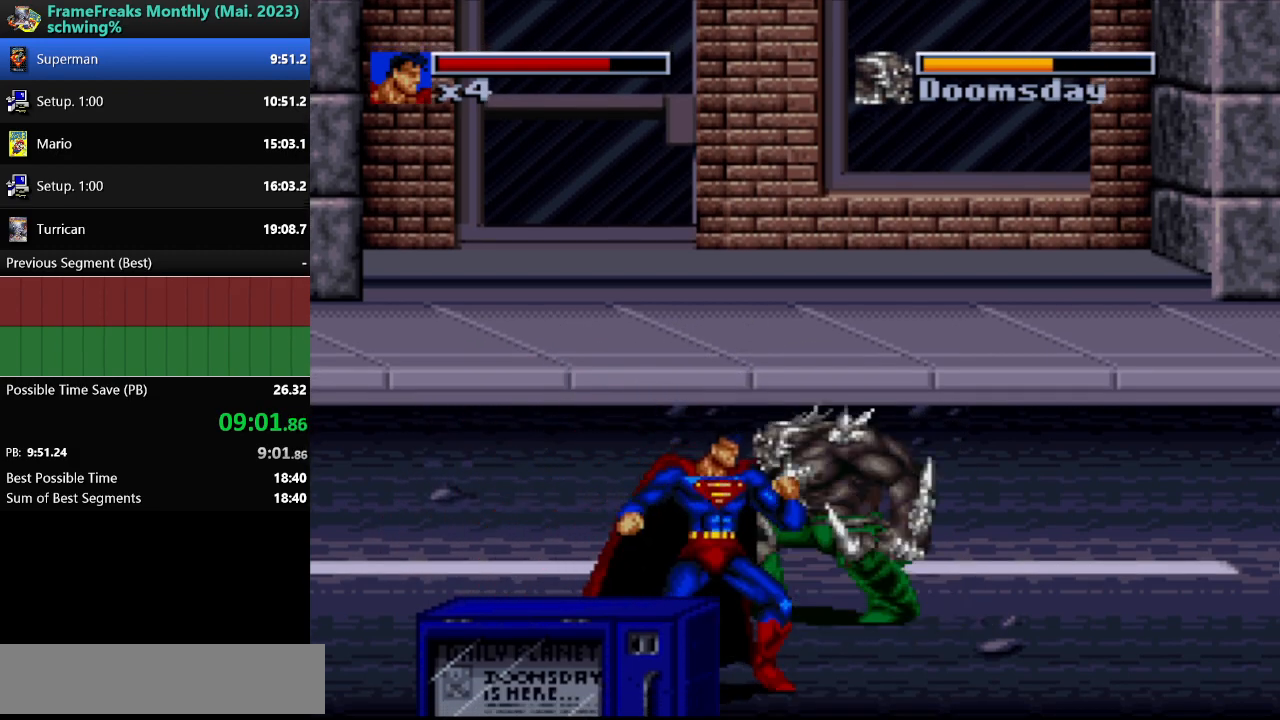
{"buttons": ["Y", "DPAD_UP", "DPAD_RIGHT"], "events": [[33, "DPAD_RIGHT", "down"], [33, "DPAD_UP", "down"], [67, "DPAD_RIGHT", "up"], [150, "DPAD_UP", "up"], [300, "Y", "down"], [383, "DPAD_UP", "down"], [400, "DPAD_RIGHT", "down"], [400, "Y", "up"], [483, "Y", "down"]]}
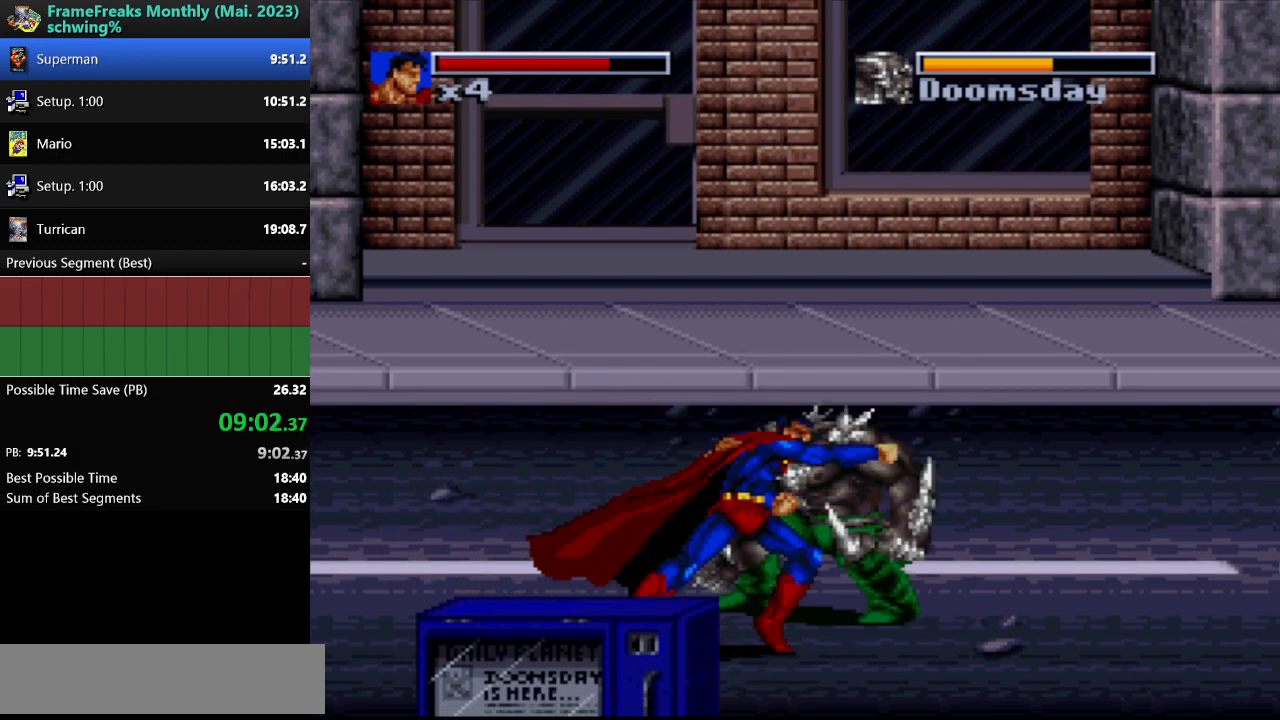
{"buttons": ["DPAD_UP", "DPAD_RIGHT"], "events": [[50, "Y", "up"], [117, "Y", "down"], [200, "Y", "up"], [267, "Y", "down"], [333, "Y", "up"], [400, "Y", "down"], [483, "Y", "up"]]}
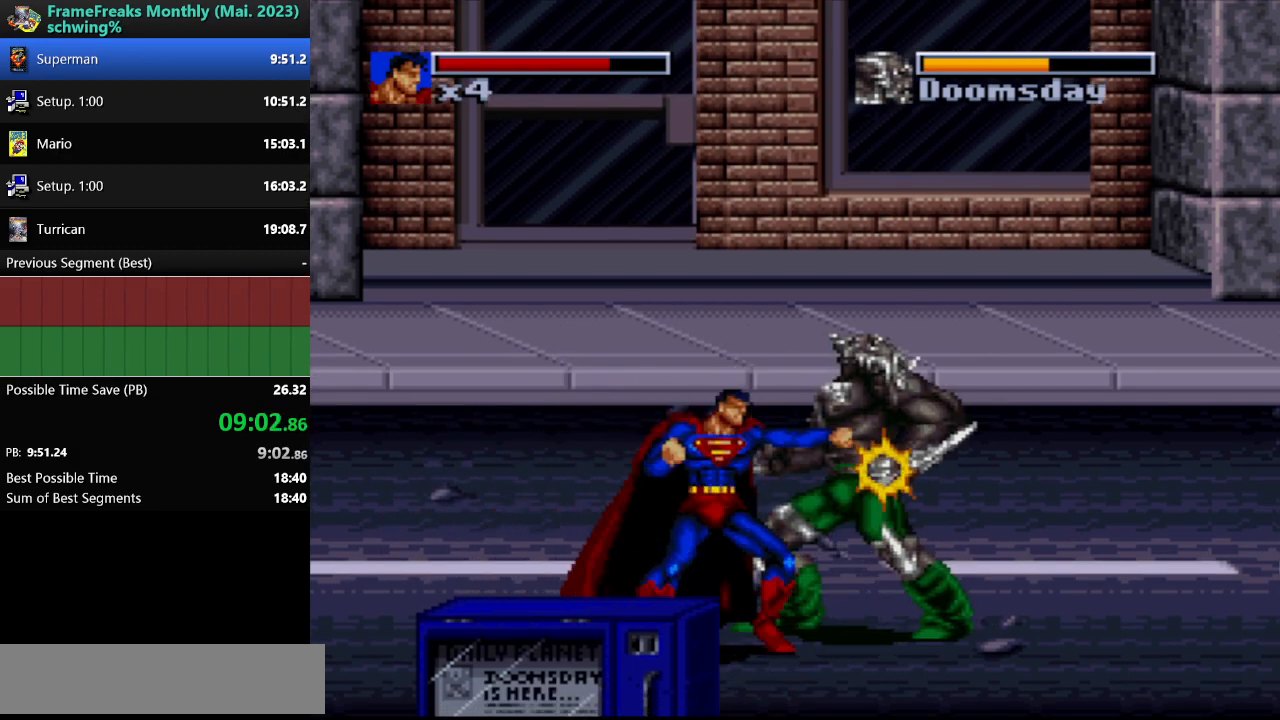
{"buttons": ["Y", "DPAD_UP", "DPAD_RIGHT"], "events": [[50, "Y", "down"], [117, "Y", "up"], [183, "Y", "down"], [267, "Y", "up"], [333, "Y", "down"], [417, "Y", "up"], [483, "Y", "down"]]}
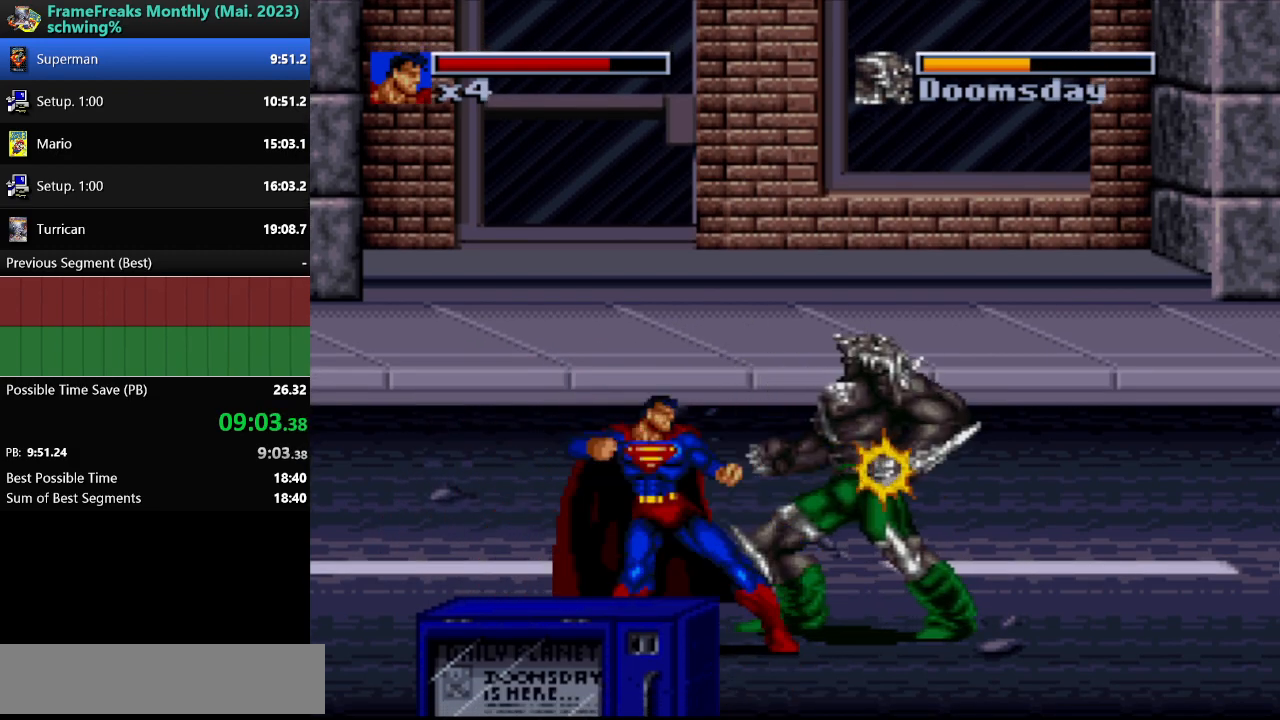
{"buttons": [], "events": [[50, "Y", "up"], [133, "Y", "down"], [183, "Y", "up"], [250, "Y", "down"], [333, "Y", "up"], [367, "DPAD_RIGHT", "up"], [367, "DPAD_UP", "up"]]}
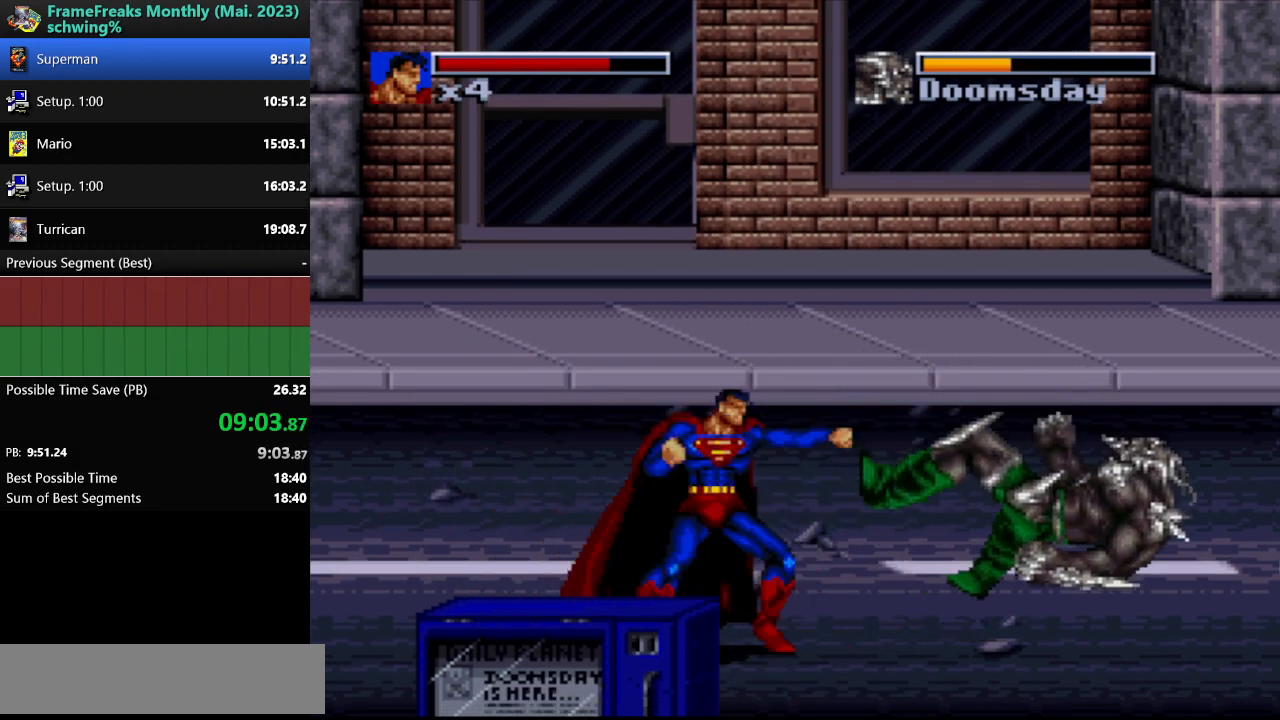
{"buttons": ["DPAD_RIGHT"], "events": [[83, "DPAD_RIGHT", "down"]]}
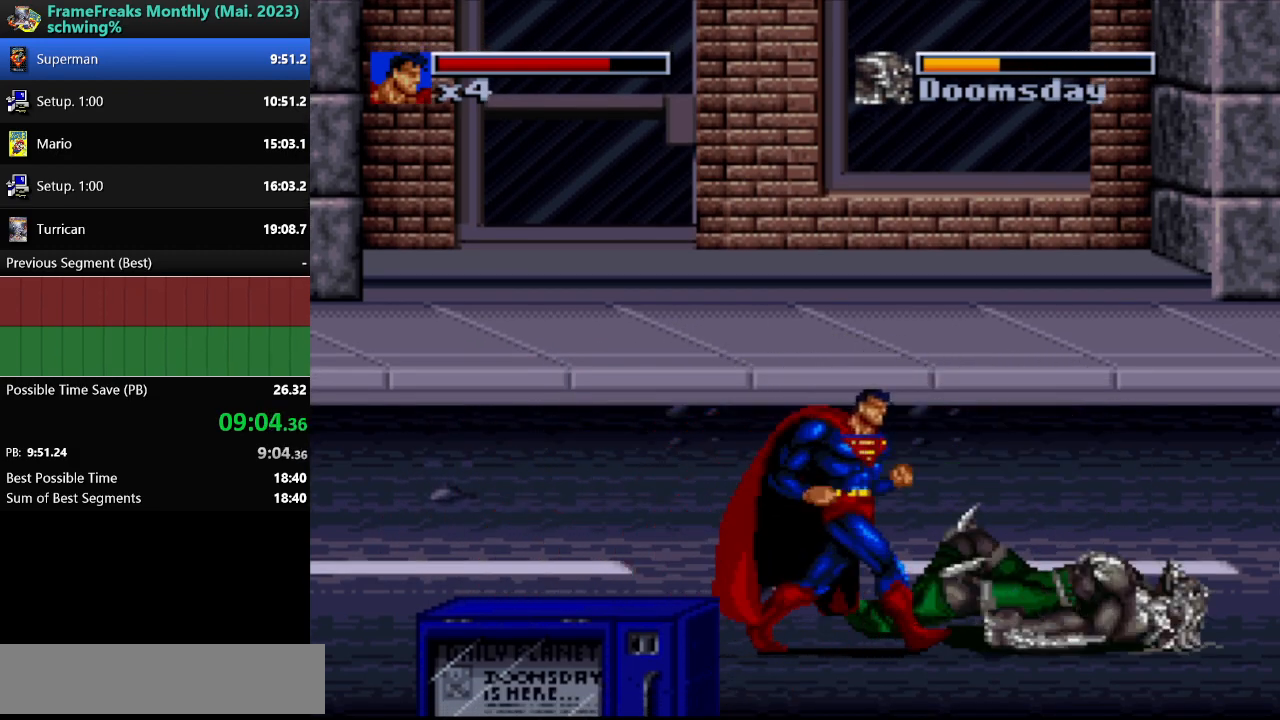
{"buttons": [], "events": [[100, "DPAD_RIGHT", "up"], [283, "DPAD_DOWN", "down"], [367, "DPAD_DOWN", "up"]]}
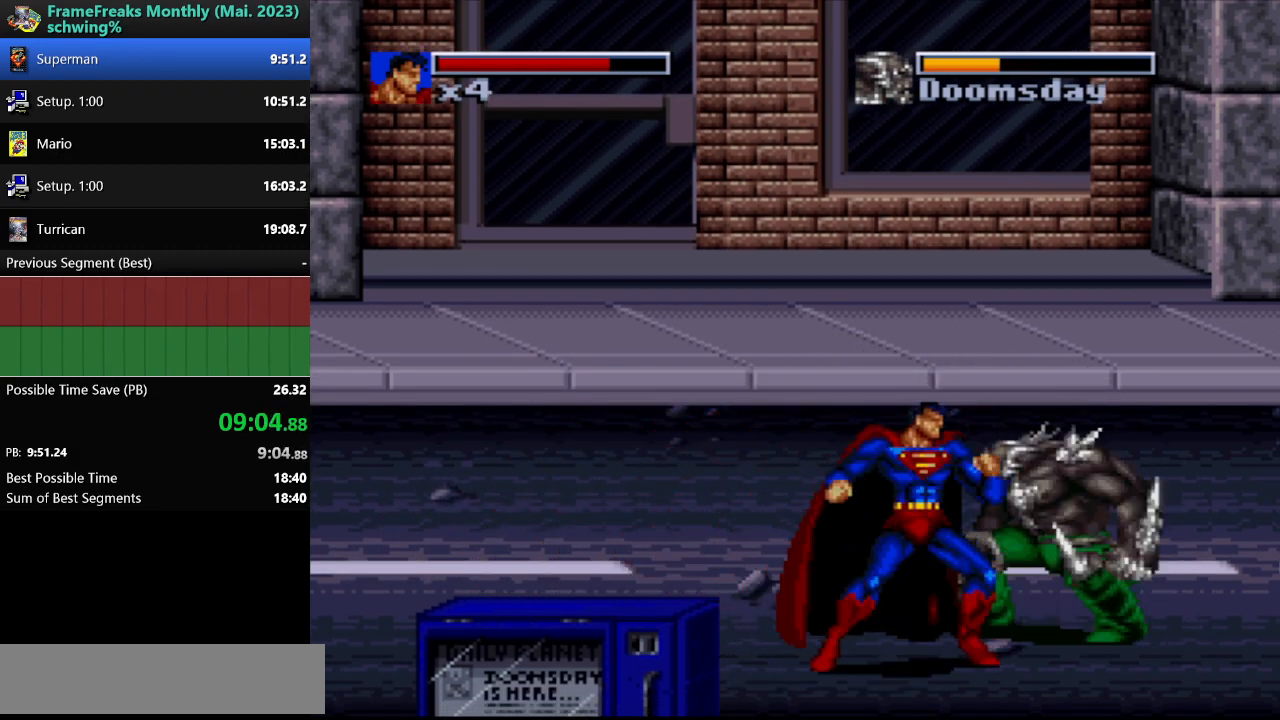
{"buttons": ["Y", "DPAD_UP", "DPAD_RIGHT"], "events": [[17, "Y", "down"], [100, "Y", "up"], [133, "DPAD_RIGHT", "down"], [133, "DPAD_UP", "down"], [167, "Y", "down"], [250, "Y", "up"], [317, "Y", "down"], [400, "Y", "up"], [450, "Y", "down"]]}
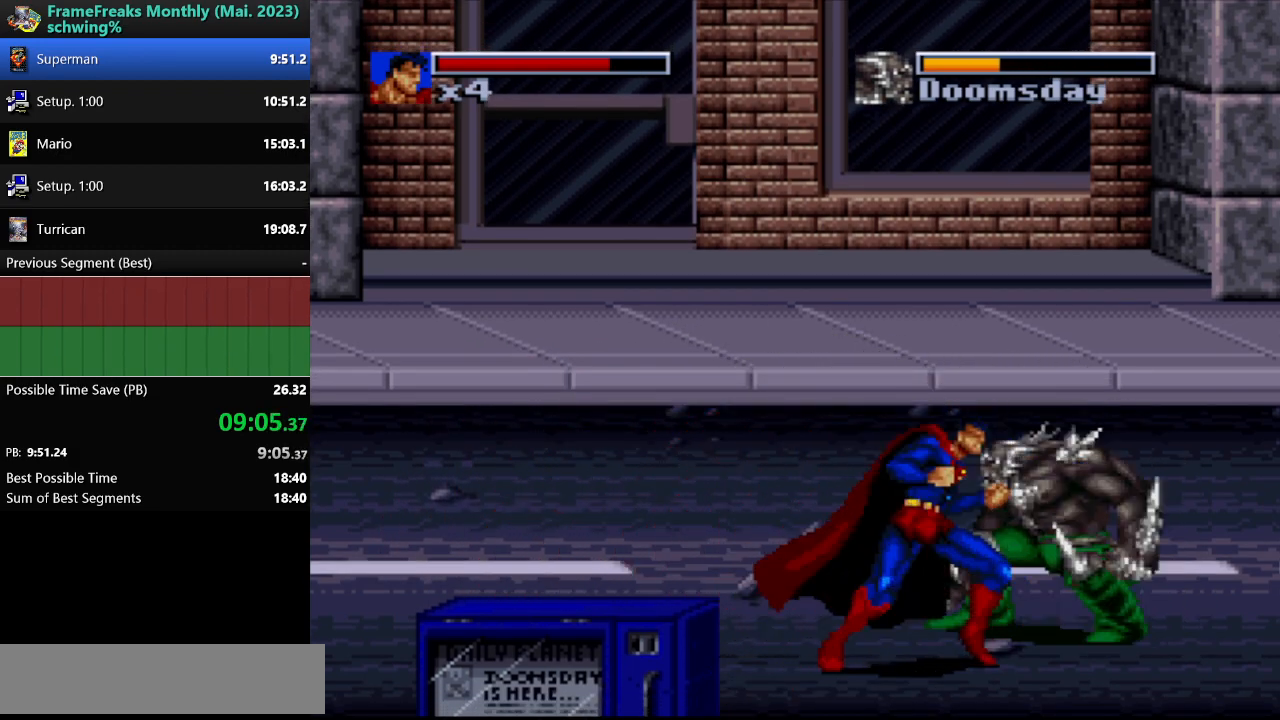
{"buttons": ["DPAD_UP", "DPAD_RIGHT"], "events": [[50, "Y", "up"], [100, "Y", "down"], [167, "Y", "up"], [233, "Y", "down"], [300, "Y", "up"], [400, "Y", "down"], [450, "Y", "up"]]}
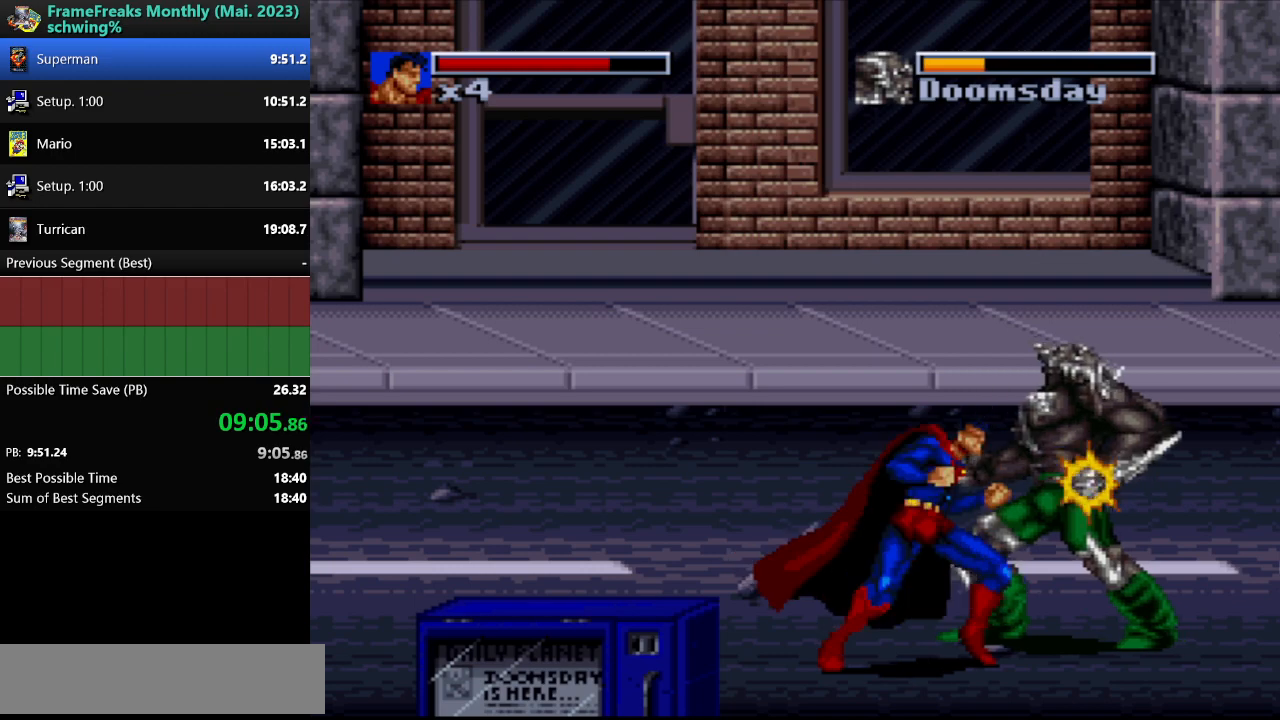
{"buttons": ["DPAD_UP", "DPAD_RIGHT"], "events": [[17, "Y", "down"], [83, "Y", "up"], [167, "Y", "down"], [250, "Y", "up"], [300, "Y", "down"], [367, "Y", "up"], [450, "Y", "down"], [500, "Y", "up"]]}
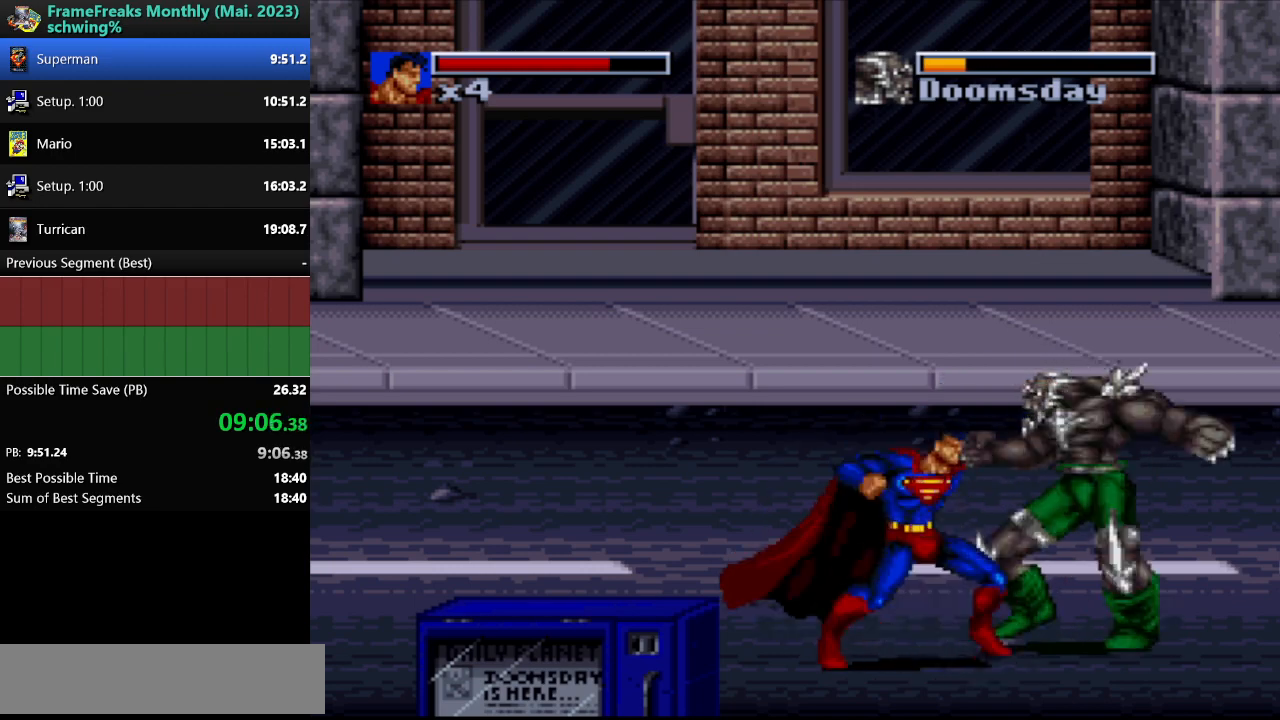
{"buttons": ["DPAD_UP"], "events": [[67, "Y", "down"], [150, "Y", "up"], [300, "DPAD_RIGHT", "up"], [300, "DPAD_UP", "up"], [417, "Y", "down"], [450, "DPAD_RIGHT", "down"], [467, "DPAD_UP", "down"], [500, "DPAD_RIGHT", "up"], [500, "Y", "up"]]}
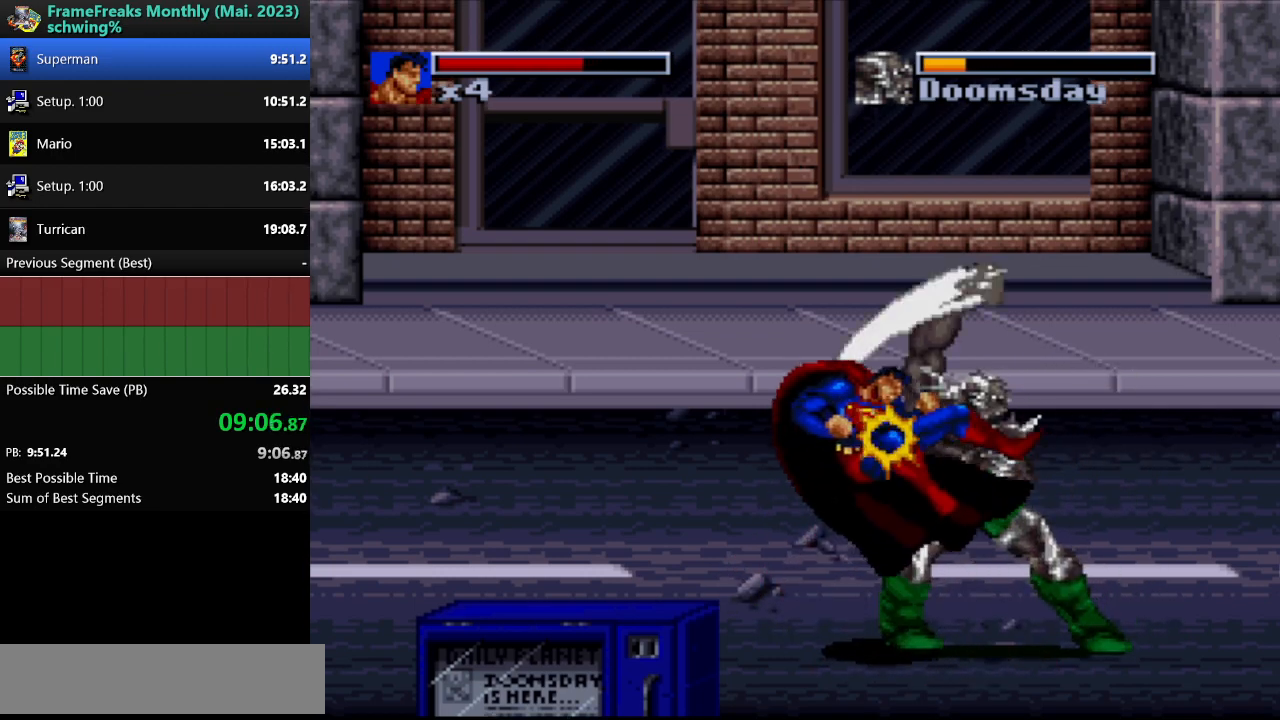
{"buttons": ["DPAD_DOWN"], "events": [[17, "DPAD_LEFT", "down"], [67, "DPAD_LEFT", "up"], [67, "DPAD_RIGHT", "down"], [67, "Y", "down"], [150, "Y", "up"], [217, "DPAD_RIGHT", "up"], [217, "DPAD_UP", "up"], [383, "DPAD_DOWN", "down"]]}
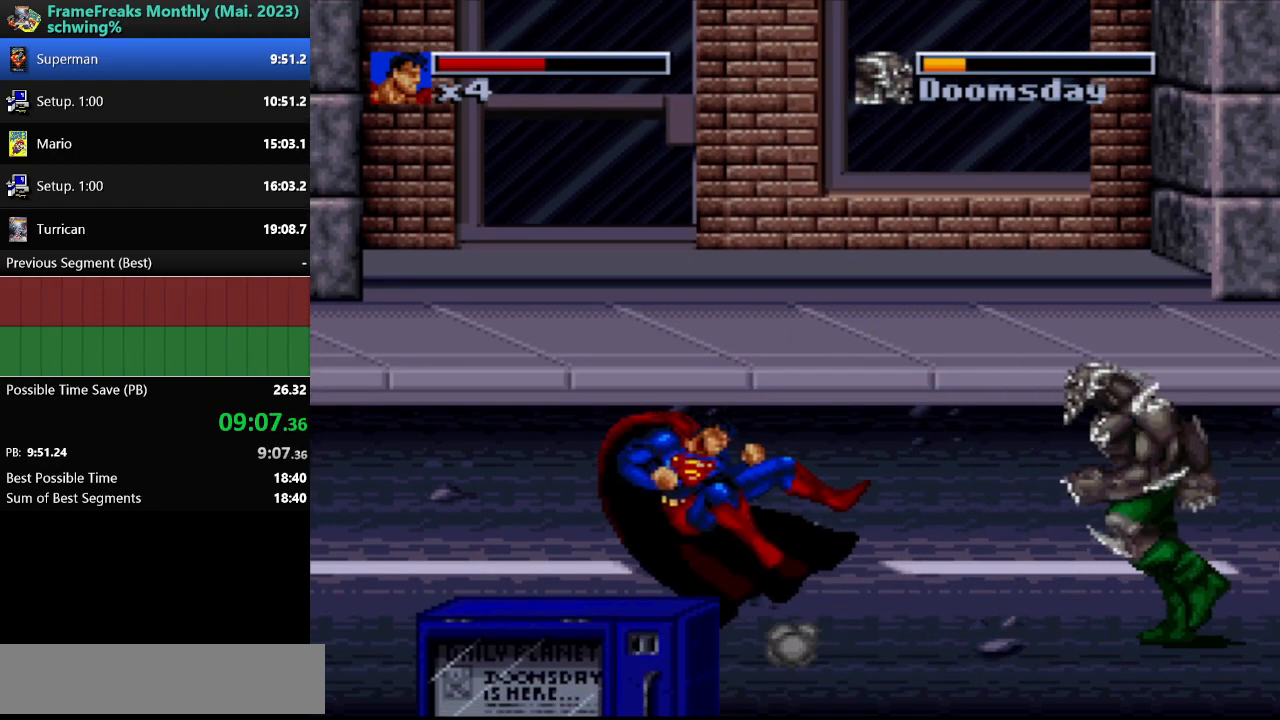
{"buttons": ["DPAD_DOWN", "DPAD_RIGHT"], "events": [[17, "DPAD_RIGHT", "down"], [50, "DPAD_RIGHT", "up"], [233, "DPAD_RIGHT", "down"]]}
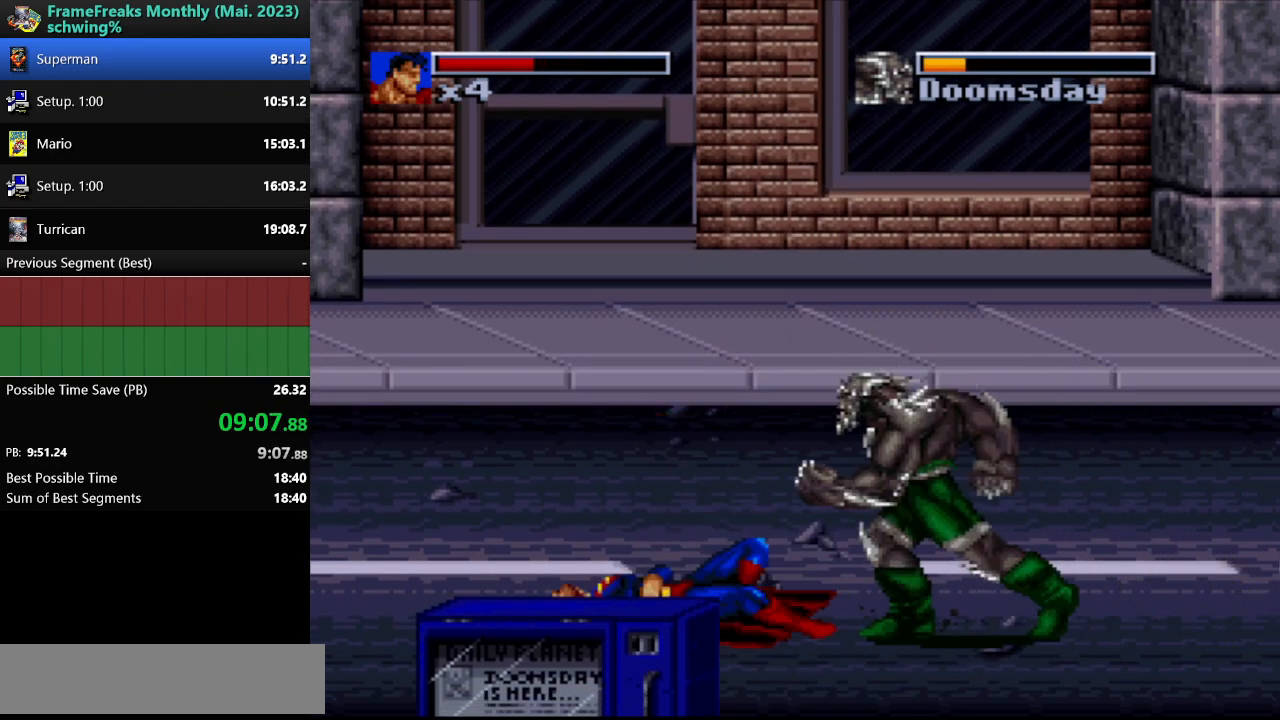
{"buttons": ["DPAD_DOWN", "DPAD_RIGHT"], "events": []}
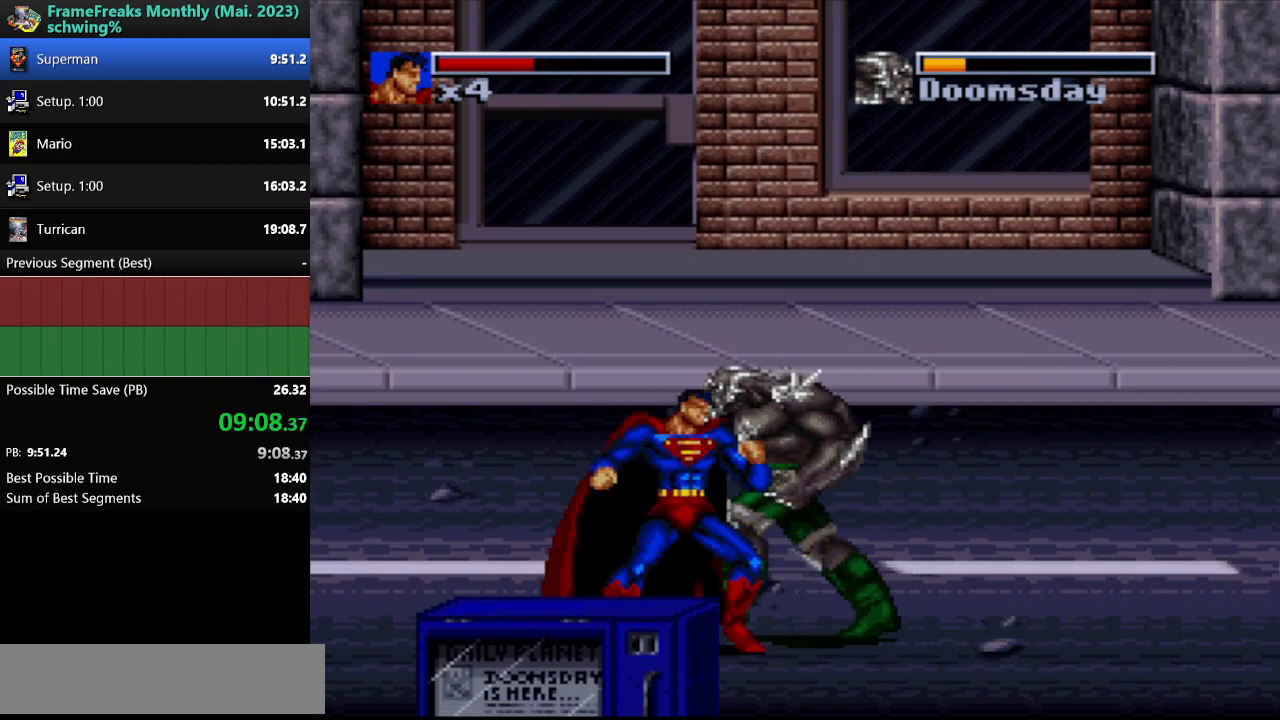
{"buttons": ["Y", "DPAD_UP", "DPAD_RIGHT"], "events": [[167, "DPAD_DOWN", "up"], [200, "Y", "down"], [300, "Y", "up"], [333, "Y", "down"], [417, "DPAD_UP", "down"], [433, "Y", "up"], [500, "Y", "down"]]}
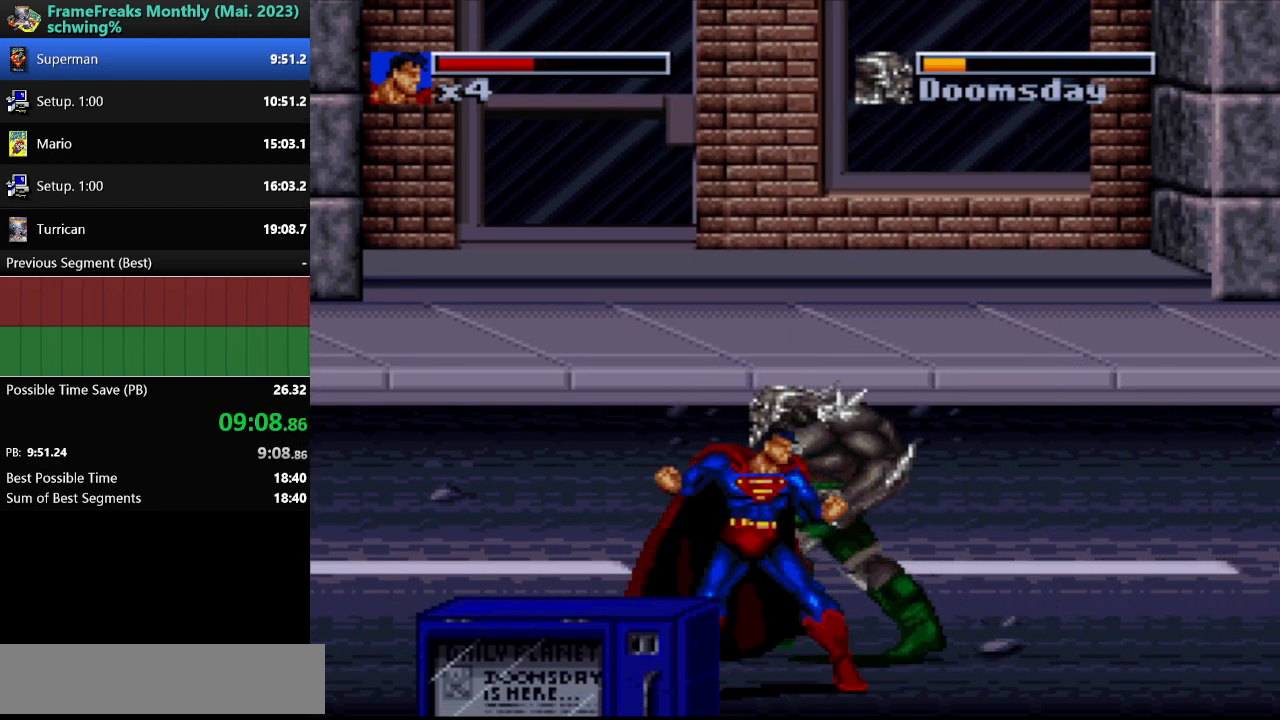
{"buttons": ["DPAD_UP", "DPAD_RIGHT"], "events": [[67, "Y", "up"], [150, "Y", "down"], [217, "Y", "up"], [283, "Y", "down"], [367, "Y", "up"], [467, "Y", "down"], [500, "Y", "up"]]}
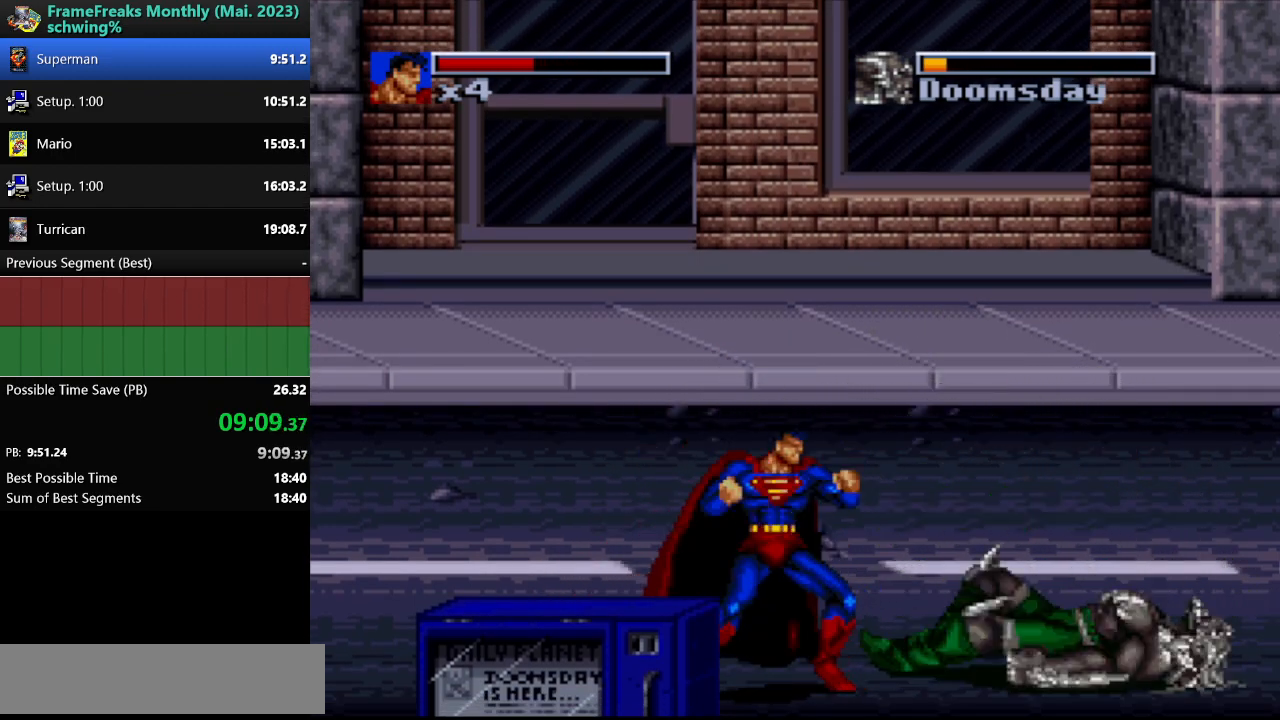
{"buttons": ["DPAD_UP", "DPAD_RIGHT"], "events": [[17, "DPAD_UP", "up"], [383, "DPAD_UP", "down"]]}
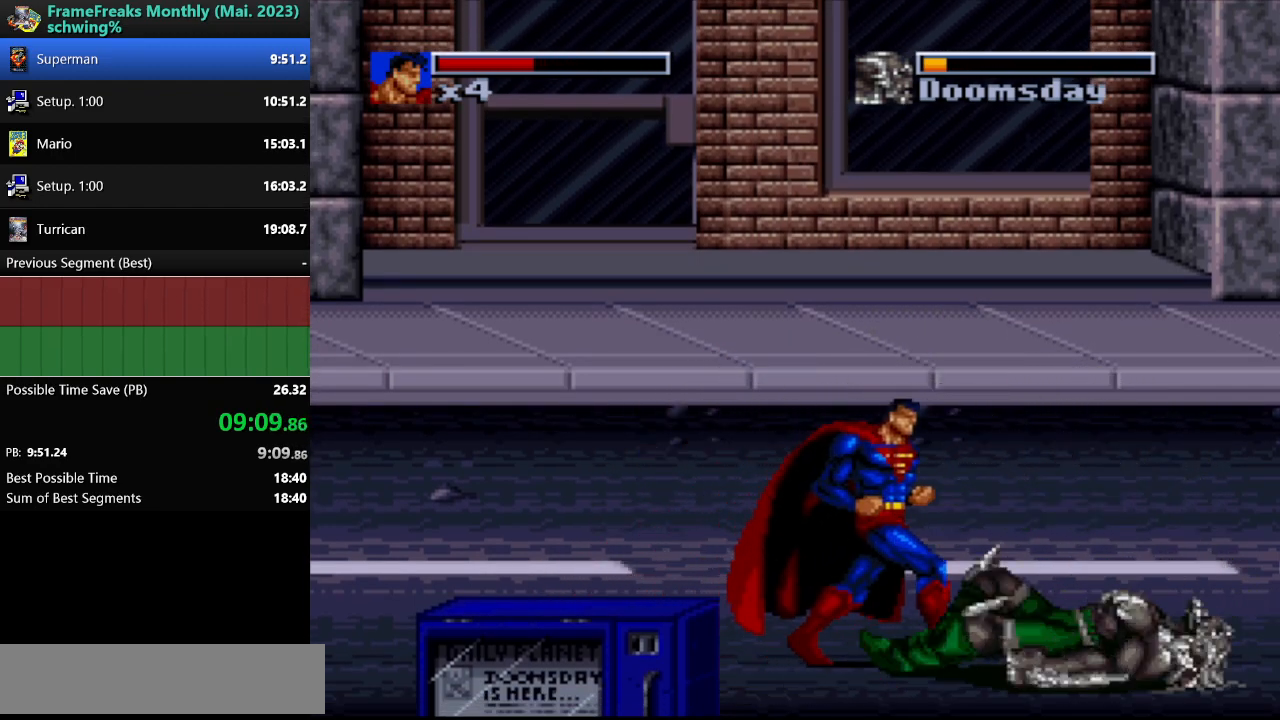
{"buttons": ["Y", "DPAD_DOWN", "DPAD_RIGHT"], "events": [[100, "DPAD_UP", "up"], [117, "DPAD_RIGHT", "up"], [300, "Y", "down"], [400, "Y", "up"], [417, "DPAD_DOWN", "down"], [417, "DPAD_RIGHT", "down"], [500, "Y", "down"]]}
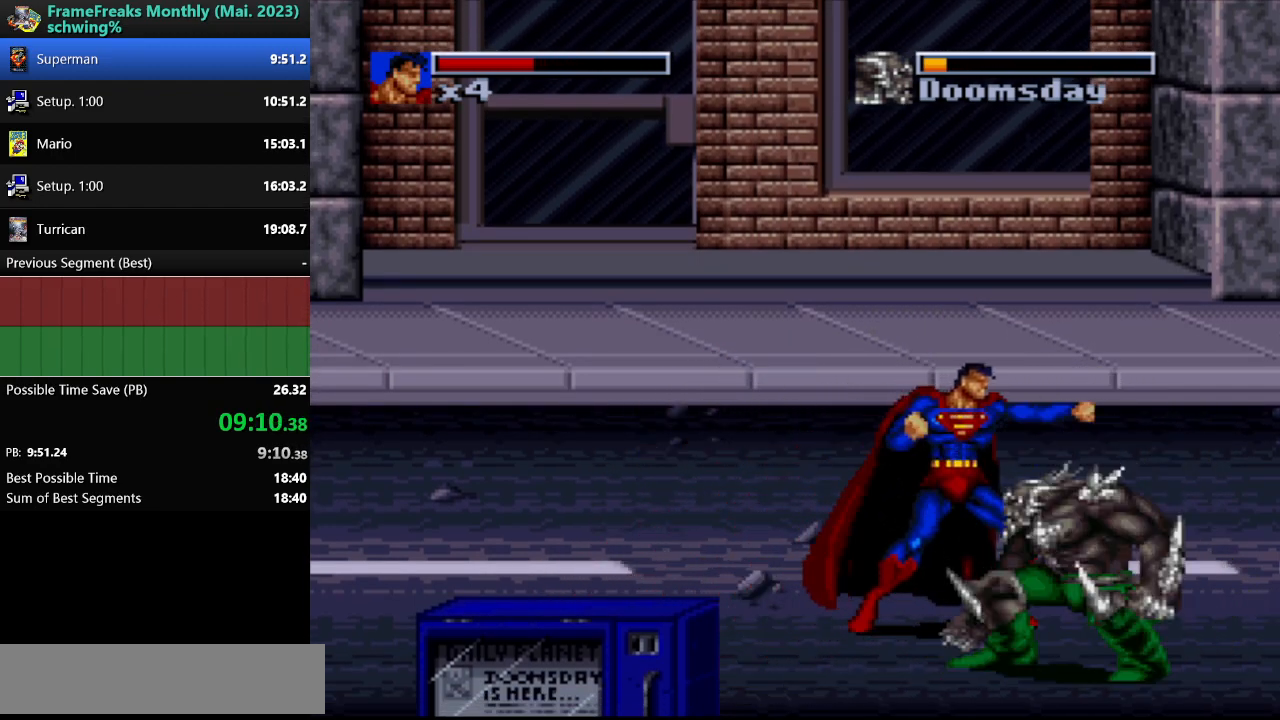
{"buttons": ["DPAD_DOWN", "DPAD_RIGHT"], "events": [[67, "Y", "up"], [150, "Y", "down"], [217, "Y", "up"], [283, "Y", "down"], [350, "Y", "up"], [433, "Y", "down"], [500, "Y", "up"]]}
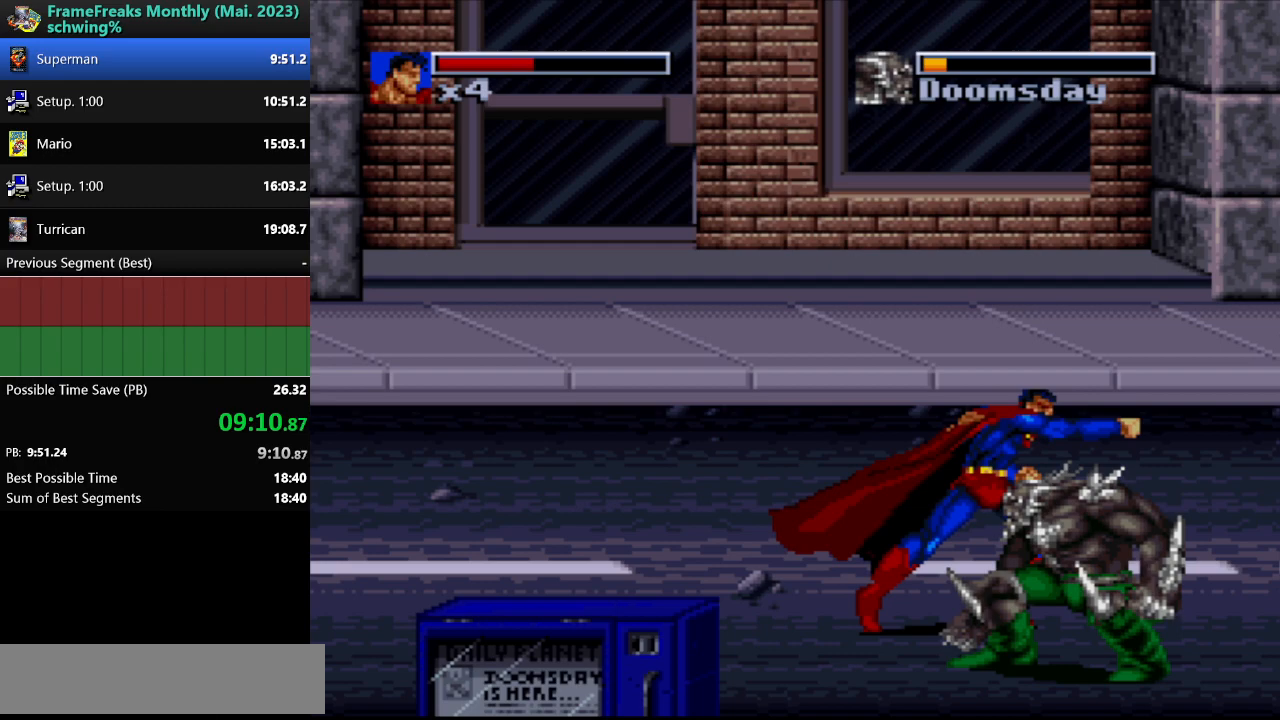
{"buttons": ["Y", "DPAD_DOWN", "DPAD_RIGHT"], "events": [[67, "Y", "down"], [133, "Y", "up"], [200, "Y", "down"], [283, "Y", "up"], [350, "Y", "down"], [433, "Y", "up"], [500, "Y", "down"]]}
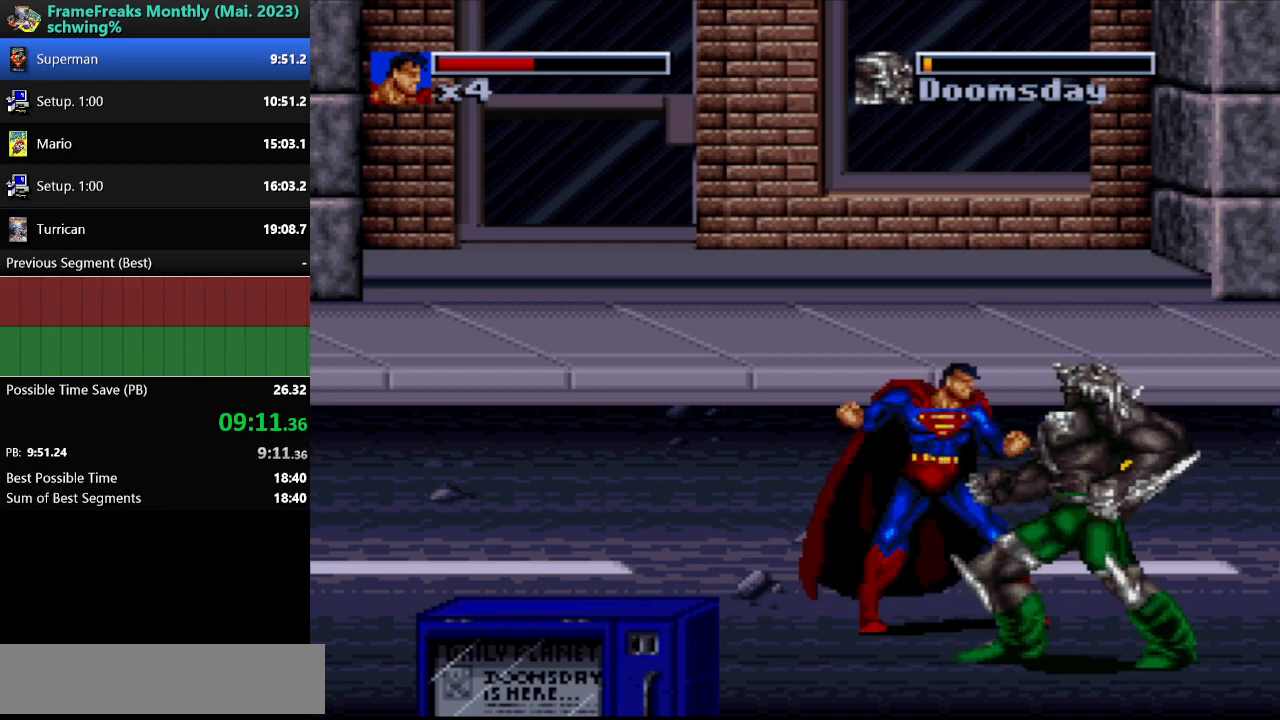
{"buttons": [], "events": [[67, "Y", "up"], [150, "Y", "down"], [217, "Y", "up"], [283, "Y", "down"], [367, "Y", "up"], [417, "DPAD_RIGHT", "up"], [433, "DPAD_DOWN", "up"]]}
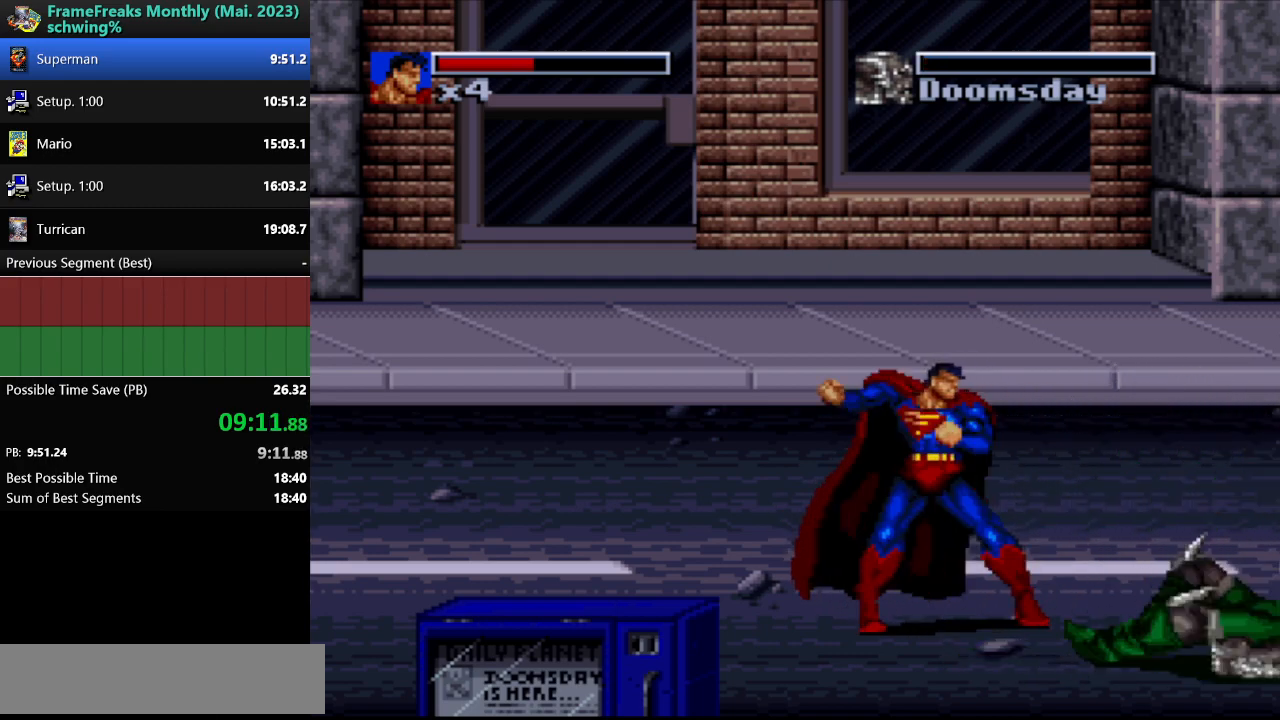
{"buttons": ["DPAD_LEFT"], "events": [[67, "DPAD_RIGHT", "down"], [317, "DPAD_RIGHT", "up"], [350, "DPAD_LEFT", "down"]]}
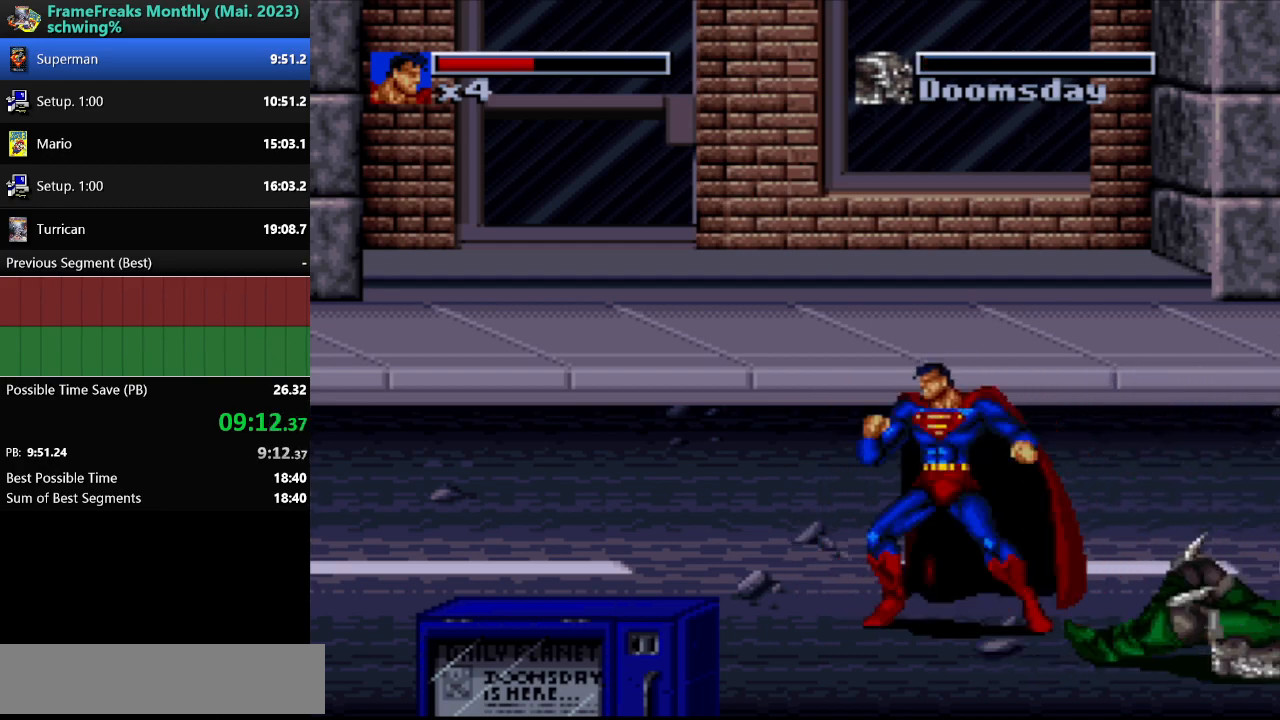
{"buttons": [], "events": [[350, "DPAD_LEFT", "up"]]}